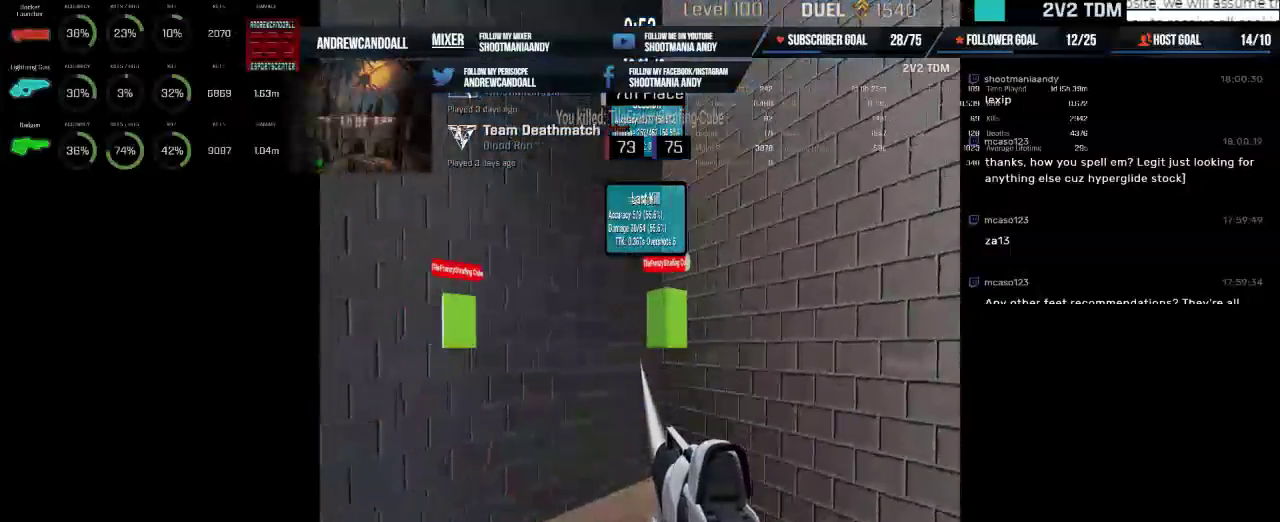
Gameplay with keyboard and mouse; each line is a JSON object with the keys and mouse buttons held at the frame after it. "events" lists presses ("down") and releases ("up") of "a", "alt", "backspace", "caps_lock", "ctrl", "d", "delete", "end", "home", "r", "s", "shift", "tab", "w", "mouse_left", "mouse_wheel" and "mouse_right" between this image and that frame as [ms after this image, input, new state], when the widget could be followed in between. "mouse_left", "mouse_wheel", "mouse_right" = the "left", "wheel", "right" buttons of the "mouse" list. No other keys are recorded. "wheel" means that the mouse wheel is clicked or scrolled. Not read: mouse_move.
{"keys": [], "mouse": ["left"], "events": []}
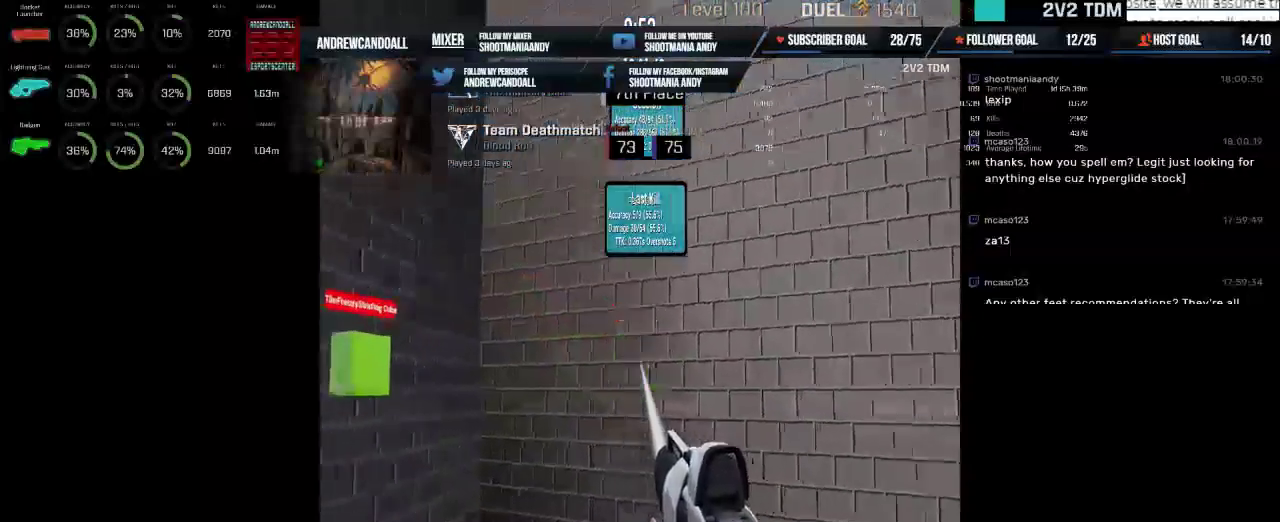
{"keys": [], "mouse": ["left"], "events": [[334, "a", "down"], [350, "a", "up"]]}
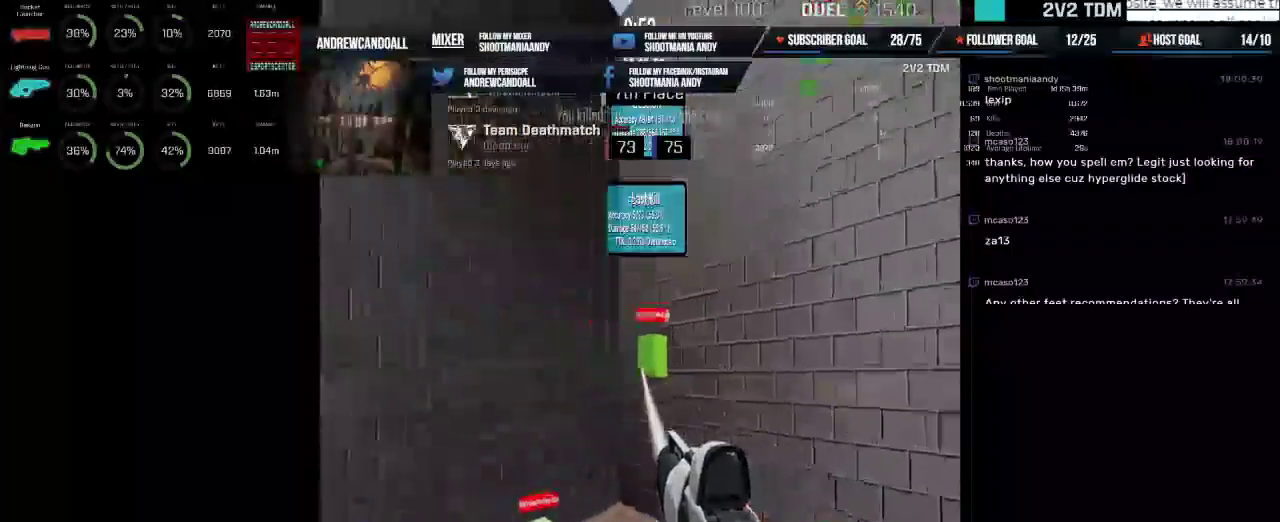
{"keys": [], "mouse": ["left"]}
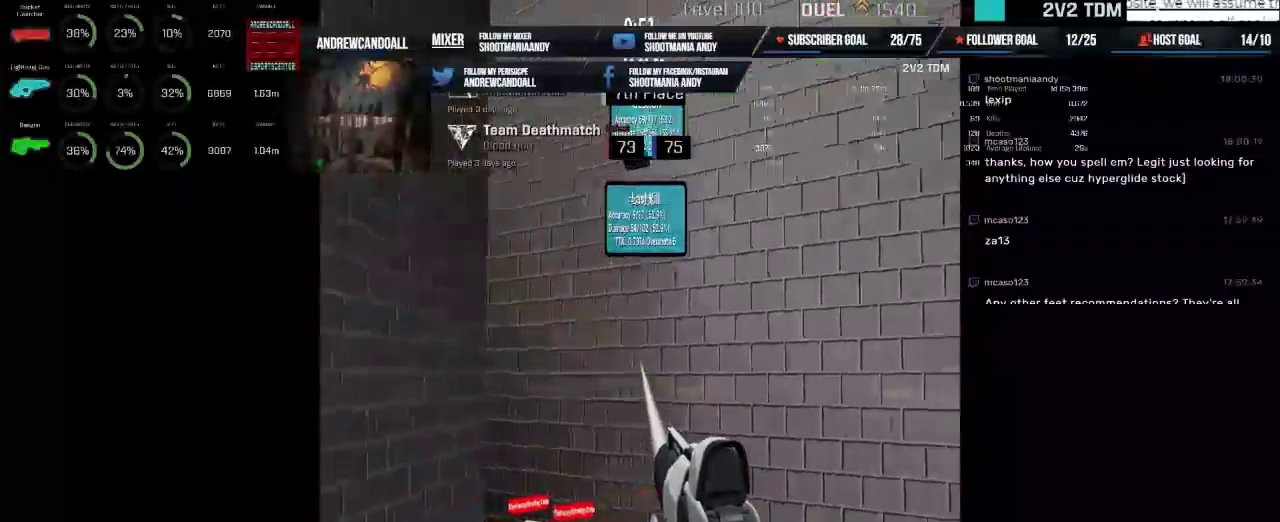
{"keys": [], "mouse": ["left"], "events": []}
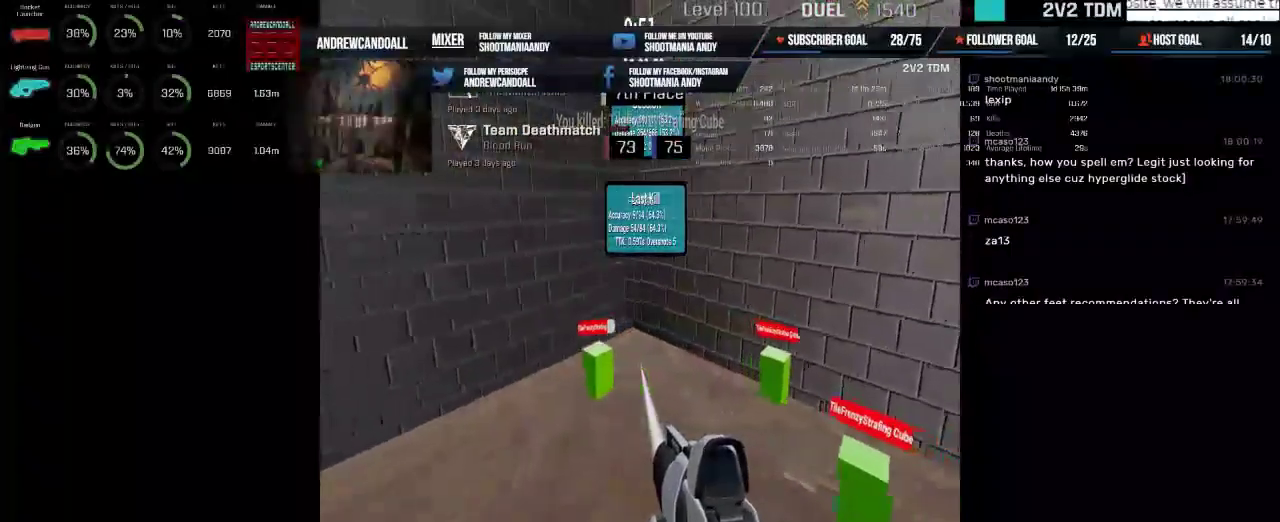
{"keys": [], "mouse": ["left"], "events": []}
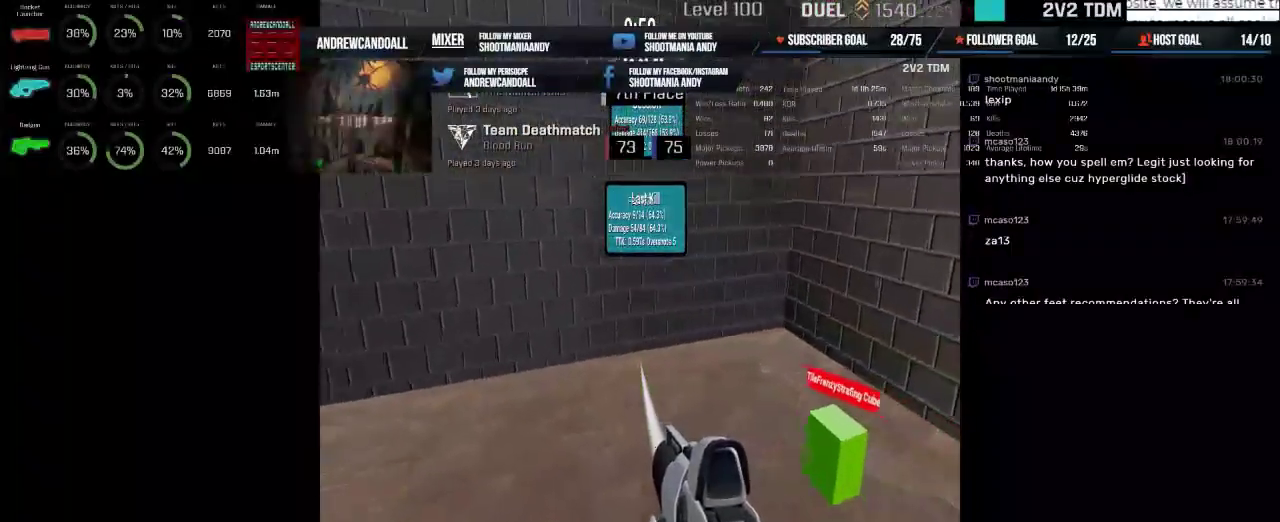
{"keys": [], "mouse": ["left"], "events": []}
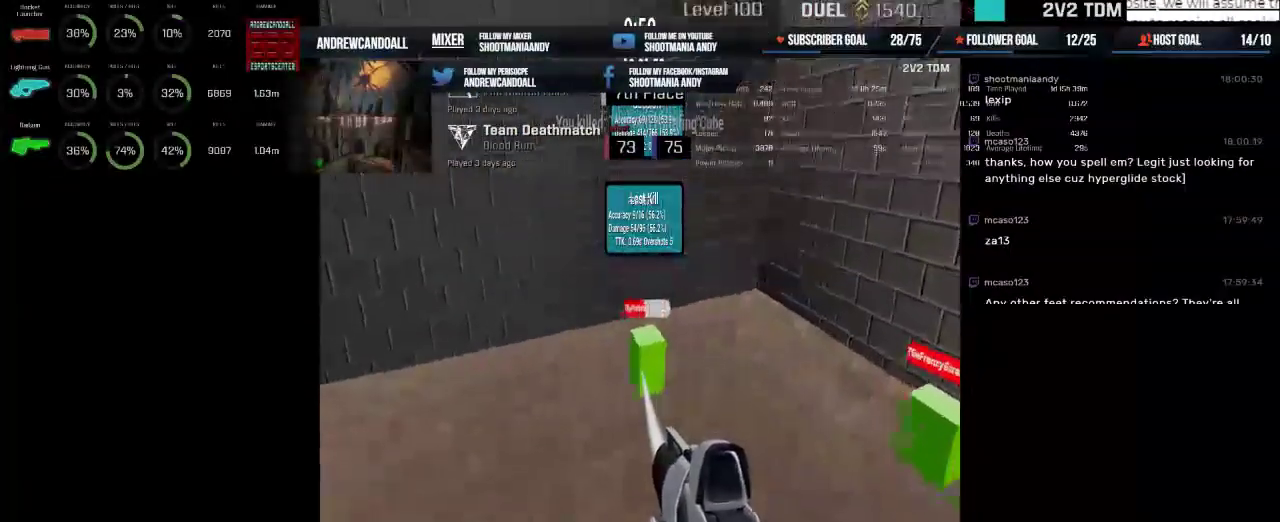
{"keys": [], "mouse": ["left"], "events": []}
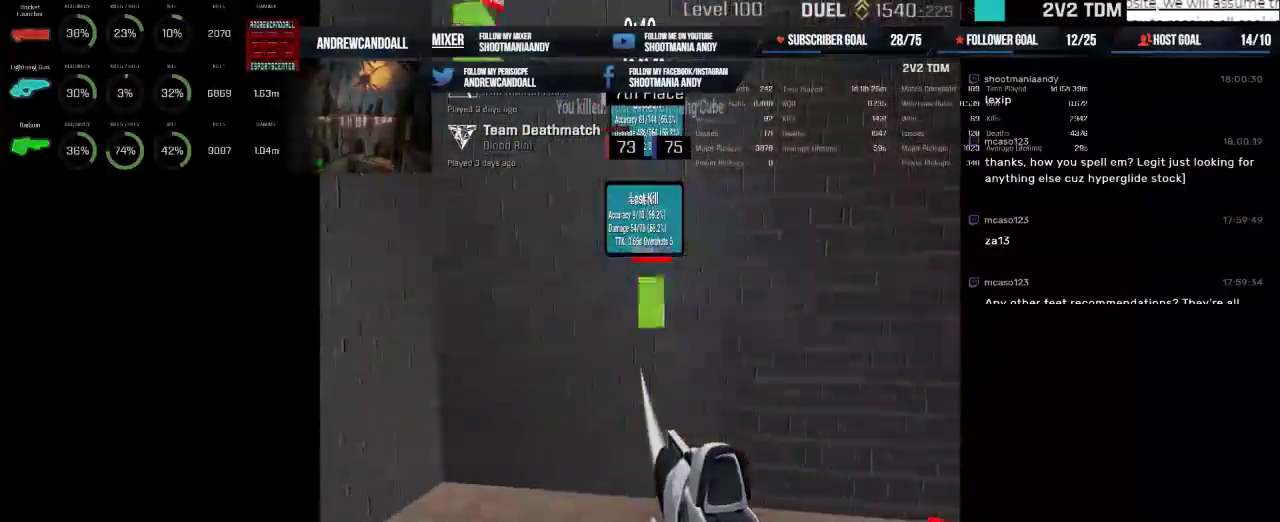
{"keys": [], "mouse": ["left"], "events": []}
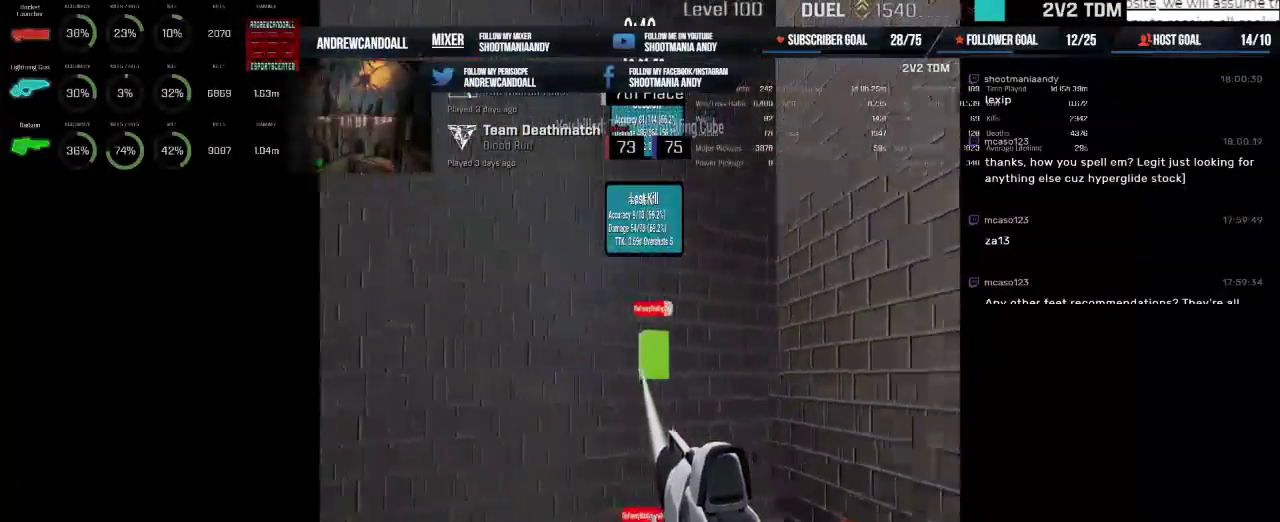
{"keys": ["r"], "mouse": ["left"], "events": [[384, "d", "down"], [434, "d", "up"], [467, "r", "down"]]}
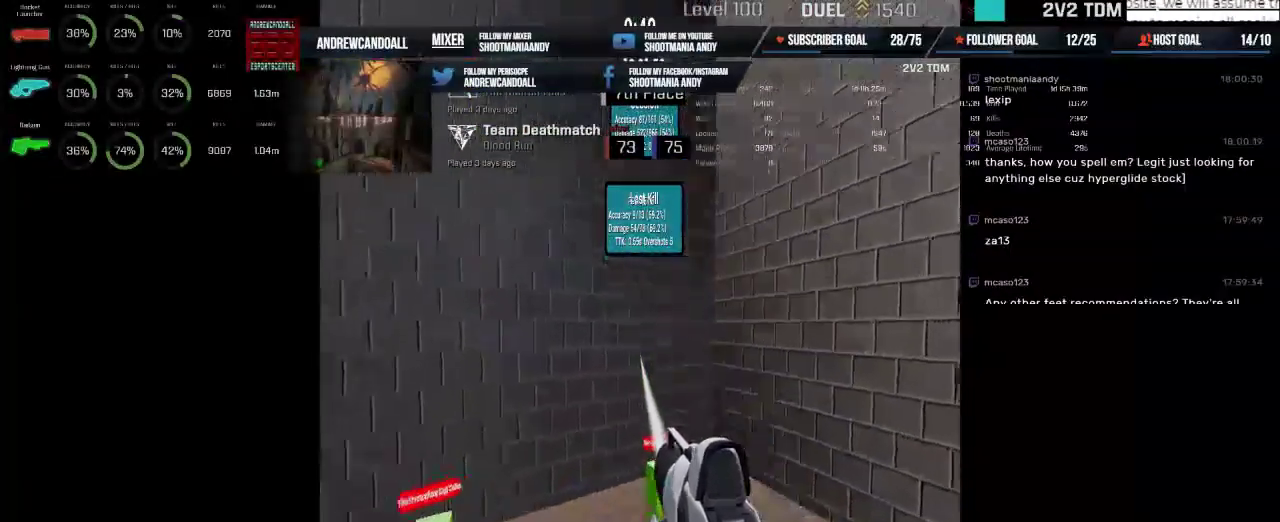
{"keys": [], "mouse": ["left"], "events": [[84, "r", "up"]]}
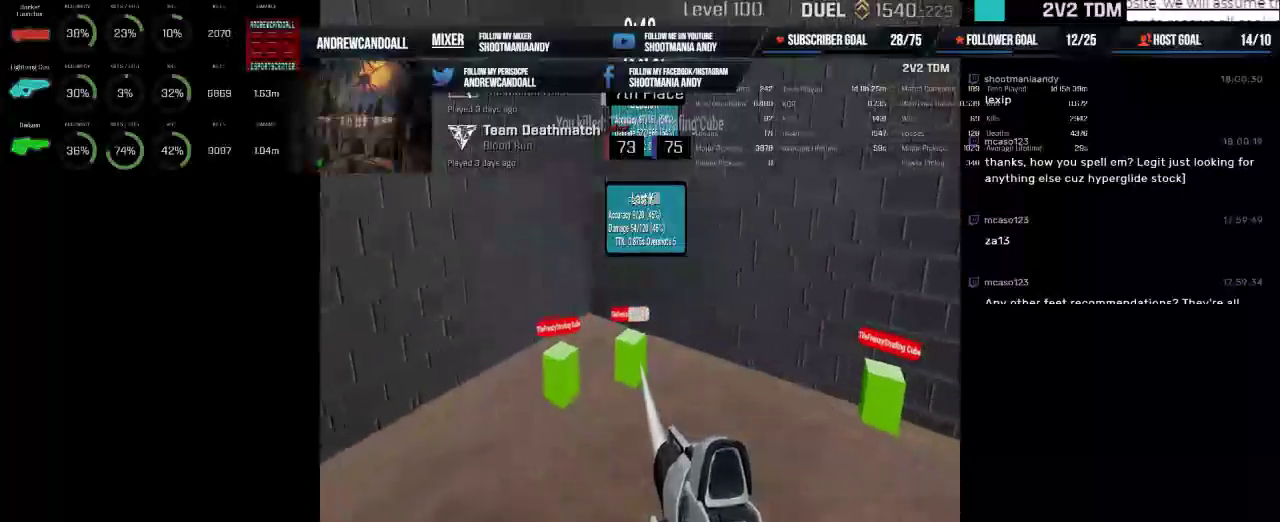
{"keys": [], "mouse": ["left"], "events": []}
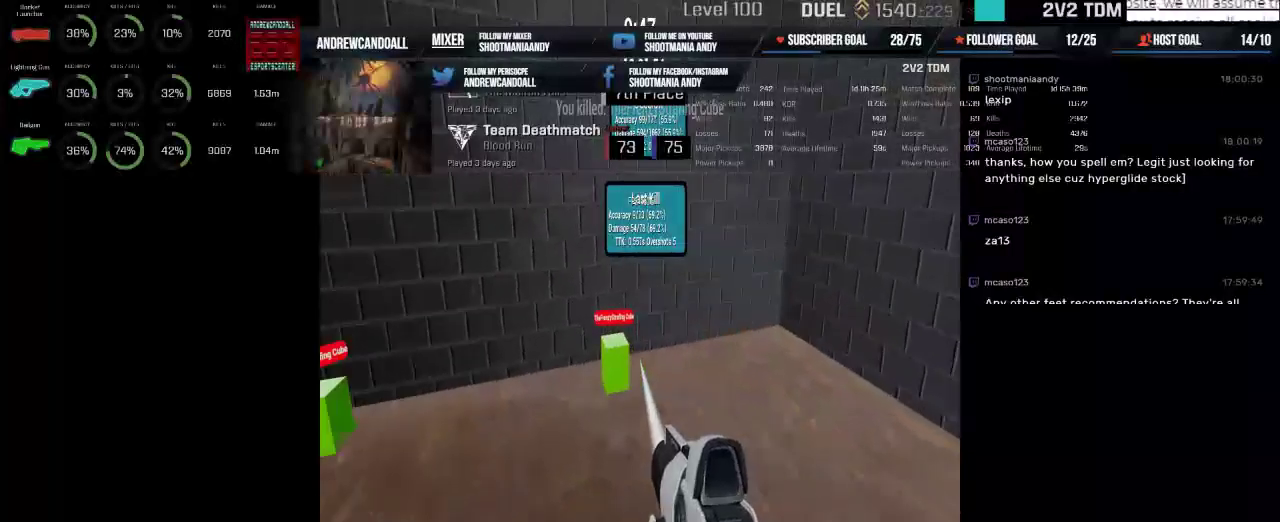
{"keys": [], "mouse": ["left"], "events": []}
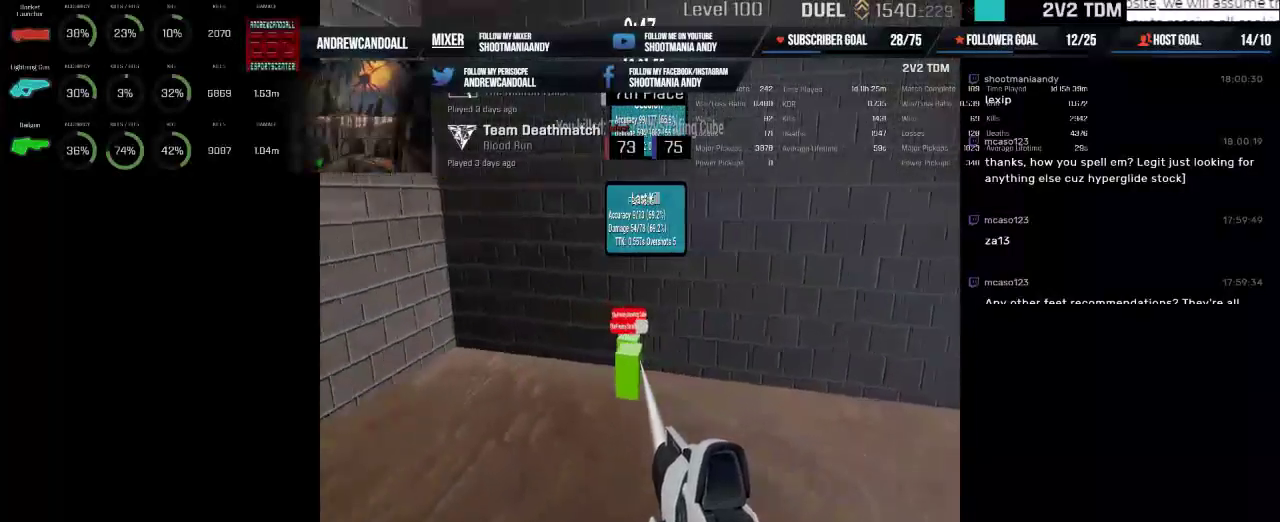
{"keys": [], "mouse": ["left"], "events": []}
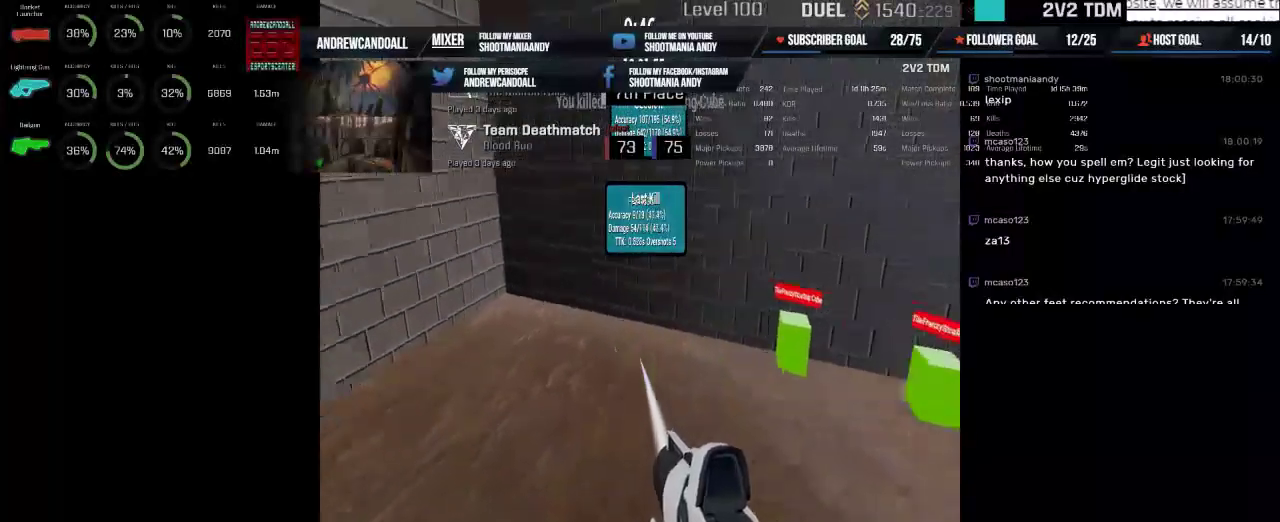
{"keys": [], "mouse": ["left"], "events": []}
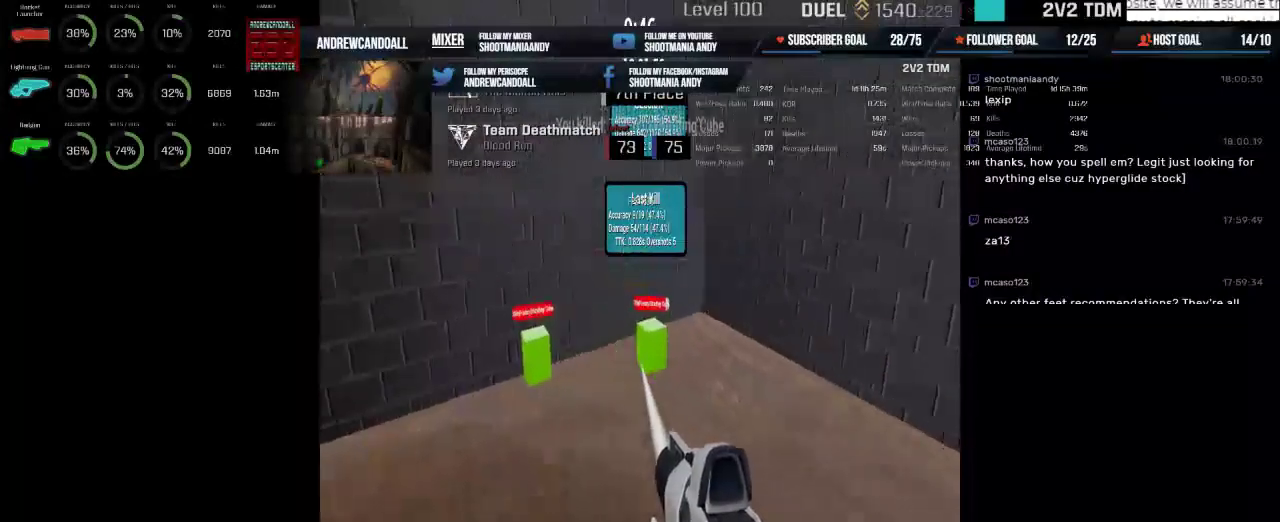
{"keys": [], "mouse": ["left"], "events": []}
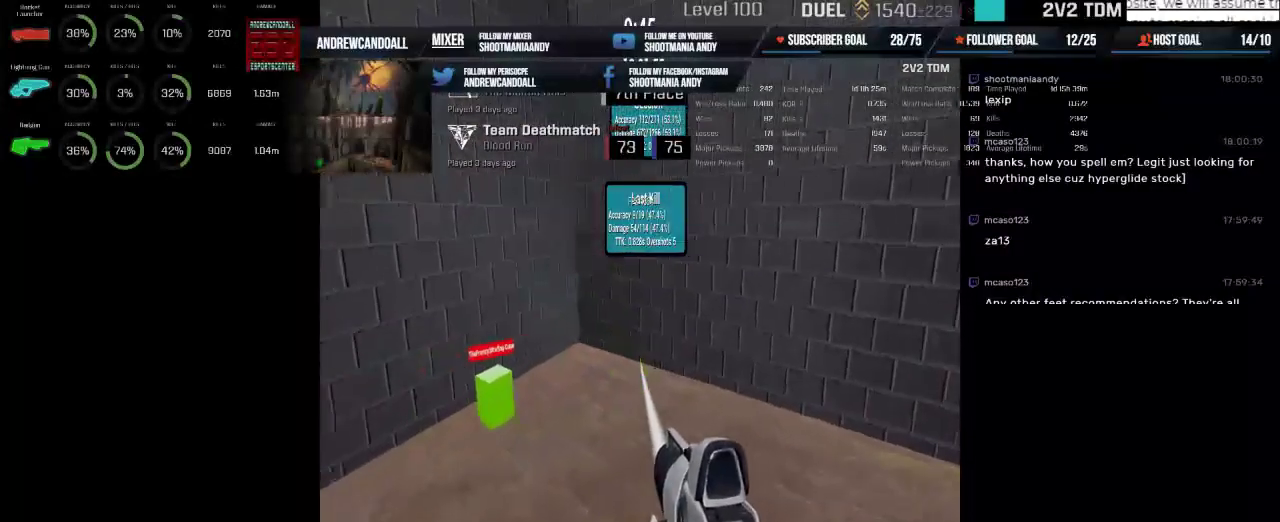
{"keys": [], "mouse": ["left"], "events": []}
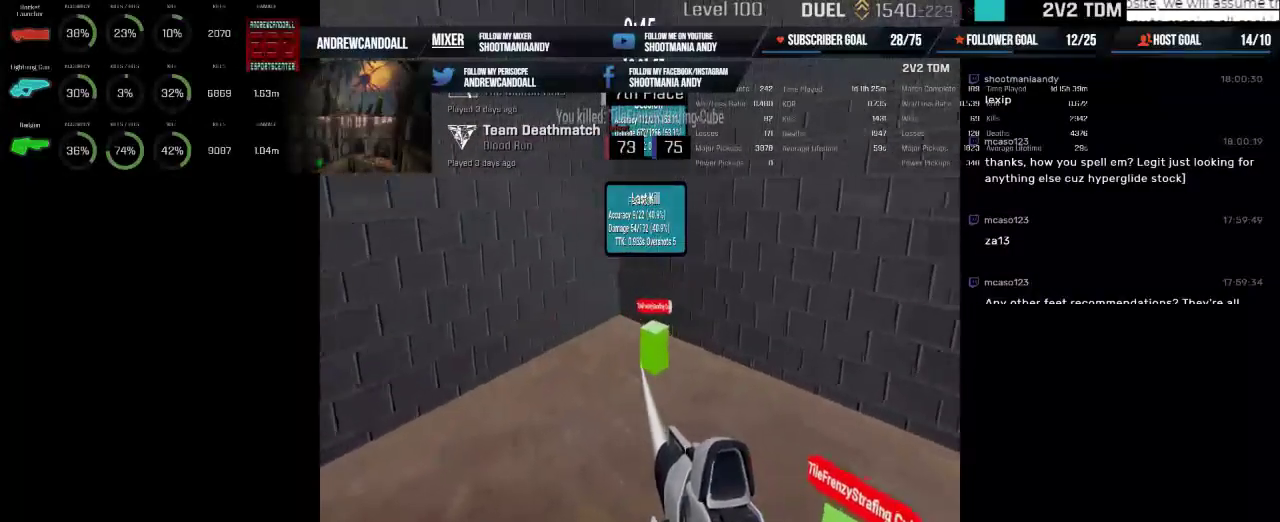
{"keys": [], "mouse": ["left"], "events": []}
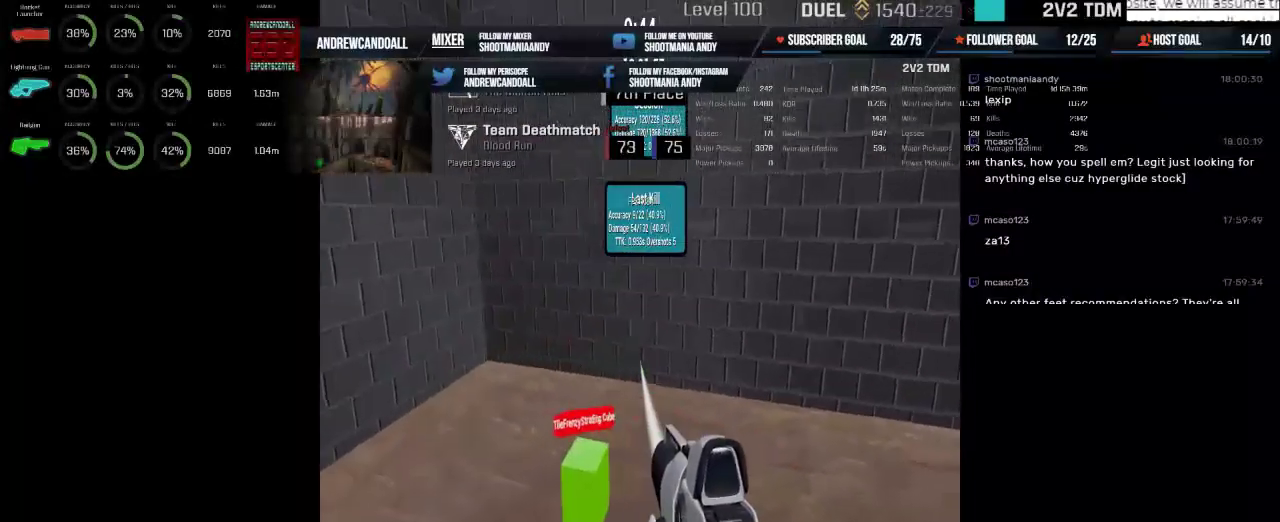
{"keys": [], "mouse": ["left"], "events": [[200, "mouse_right", "down"], [300, "mouse_right", "up"]]}
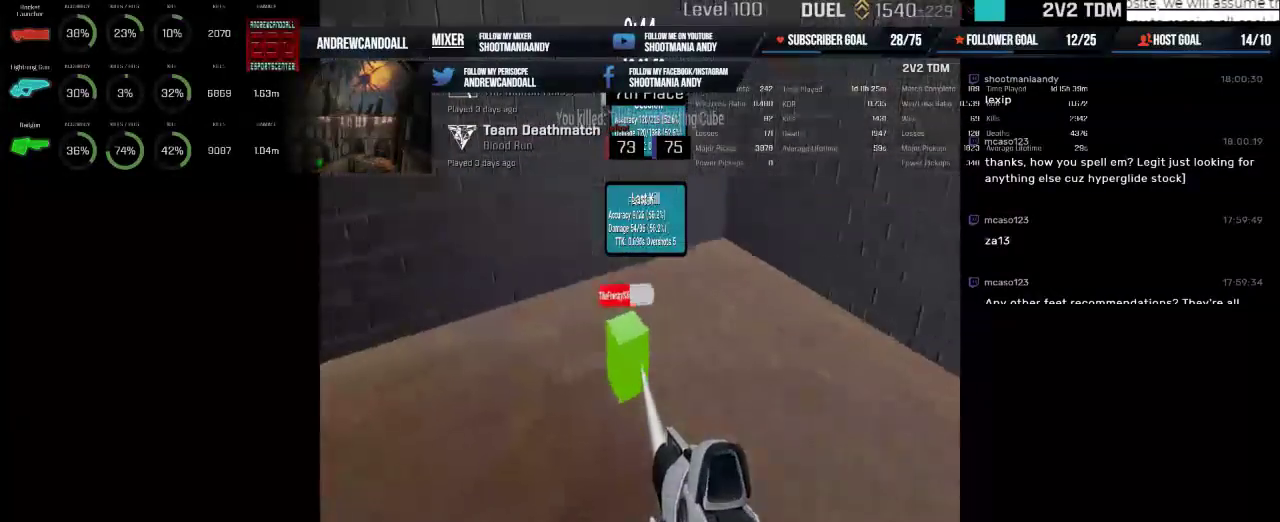
{"keys": [], "mouse": [], "events": [[467, "mouse_left", "up"]]}